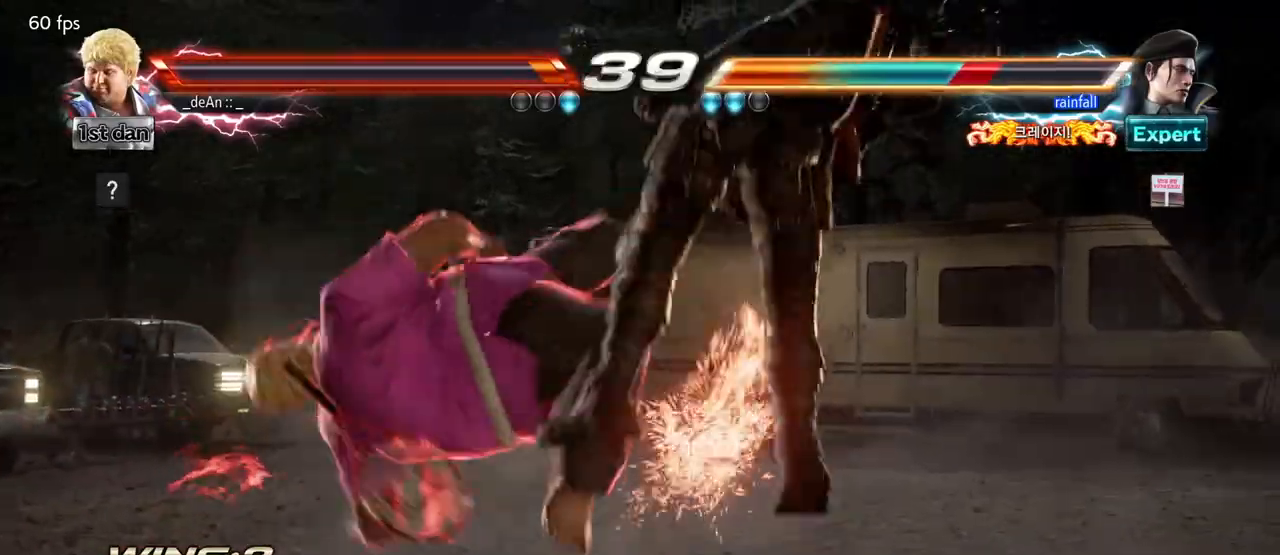
Gameplay with a controller (arcade stick); each line is a JSON object with the inputs held at the frame after it (dt_ms = milliseconds from this image to that frame). "events" lists button and stick changes between this image and that frame as [ms after this image, input, new state], when the widget could be followed in between. Not read: L3 R3 SQUARE.
{"dt_ms": 500, "buttons": [], "left_stick": "center", "events": []}
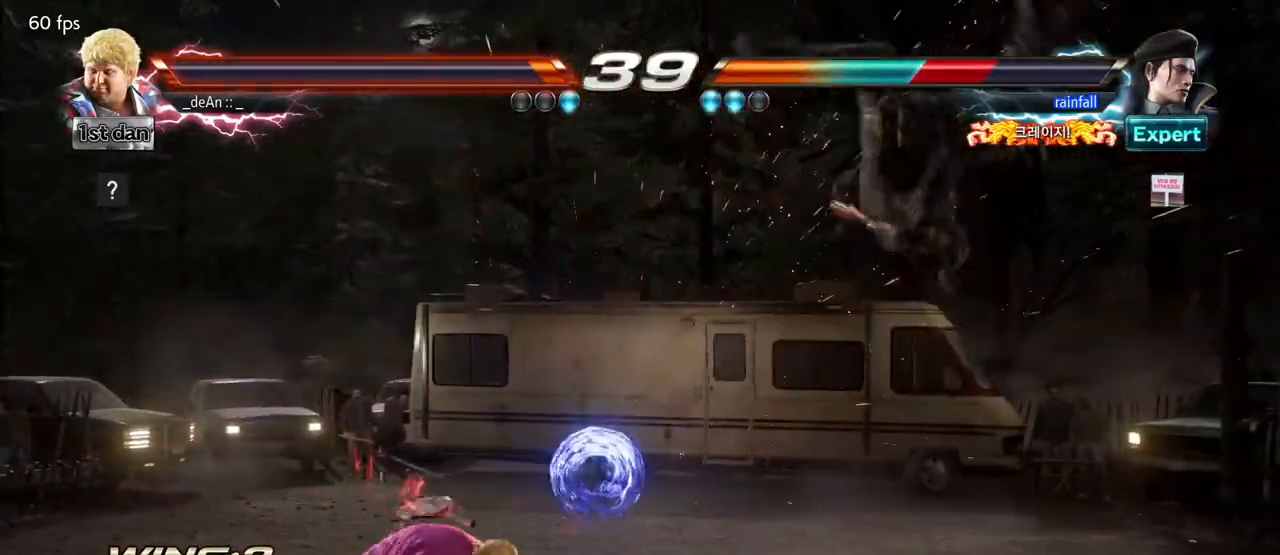
{"dt_ms": 500, "buttons": [], "left_stick": "right", "events": [[133, "left_stick", "right"], [183, "left_stick", "center"], [333, "left_stick", "right"]]}
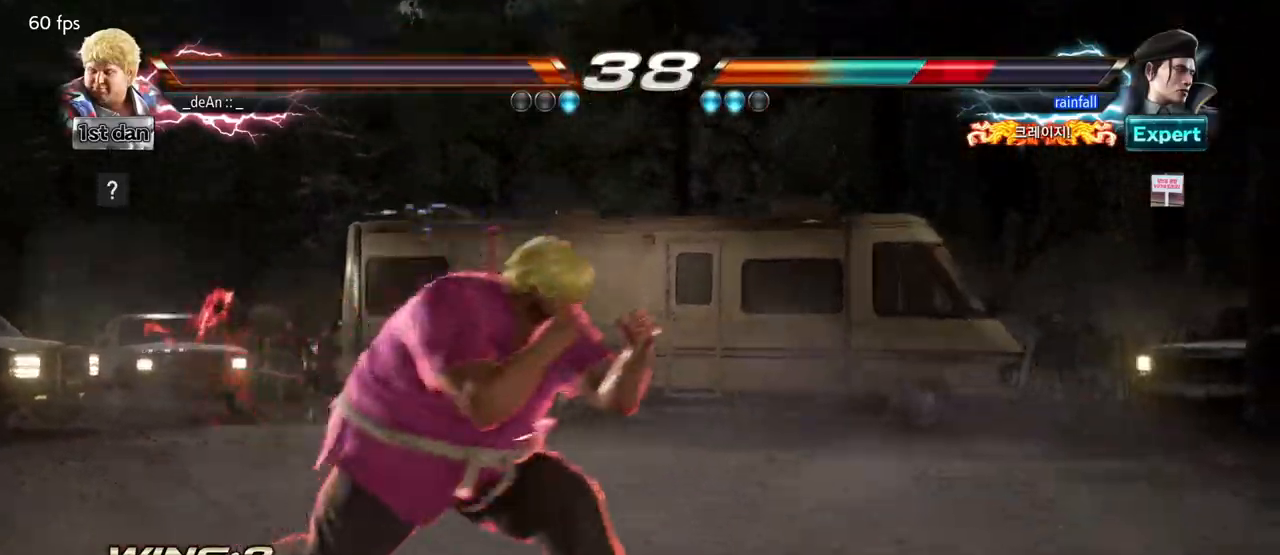
{"dt_ms": 500, "buttons": [], "left_stick": "center"}
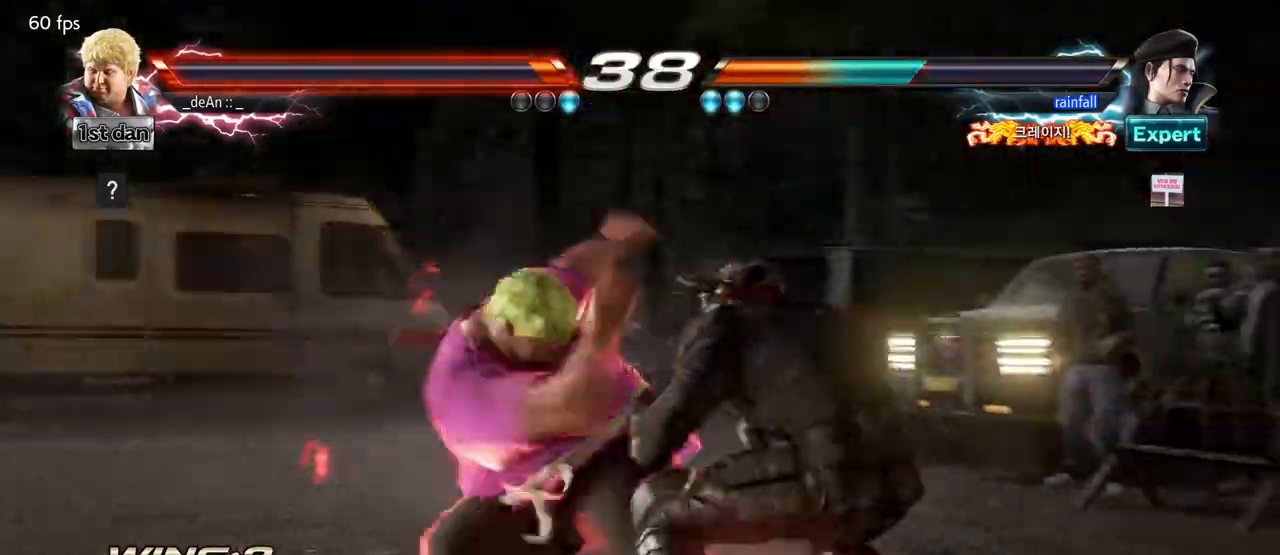
{"dt_ms": 500, "buttons": ["TRIANGLE"], "left_stick": "center", "events": [[417, "TRIANGLE", "down"]]}
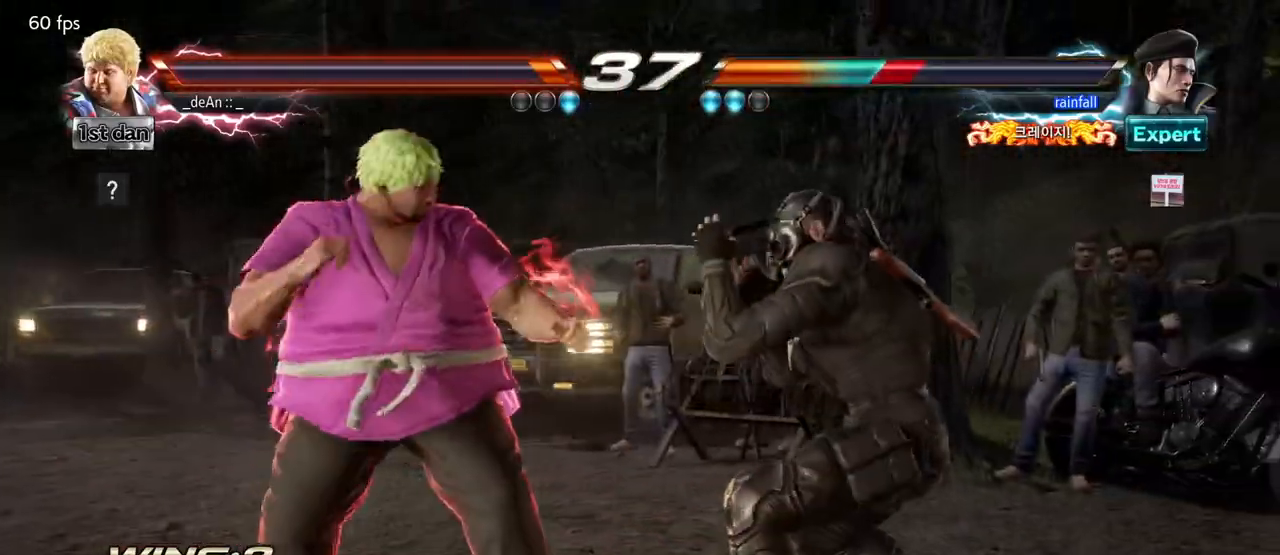
{"dt_ms": 500, "buttons": ["CIRCLE"], "left_stick": "center", "events": [[83, "TRIANGLE", "up"], [233, "CIRCLE", "down"], [317, "CIRCLE", "up"], [383, "CIRCLE", "down"]]}
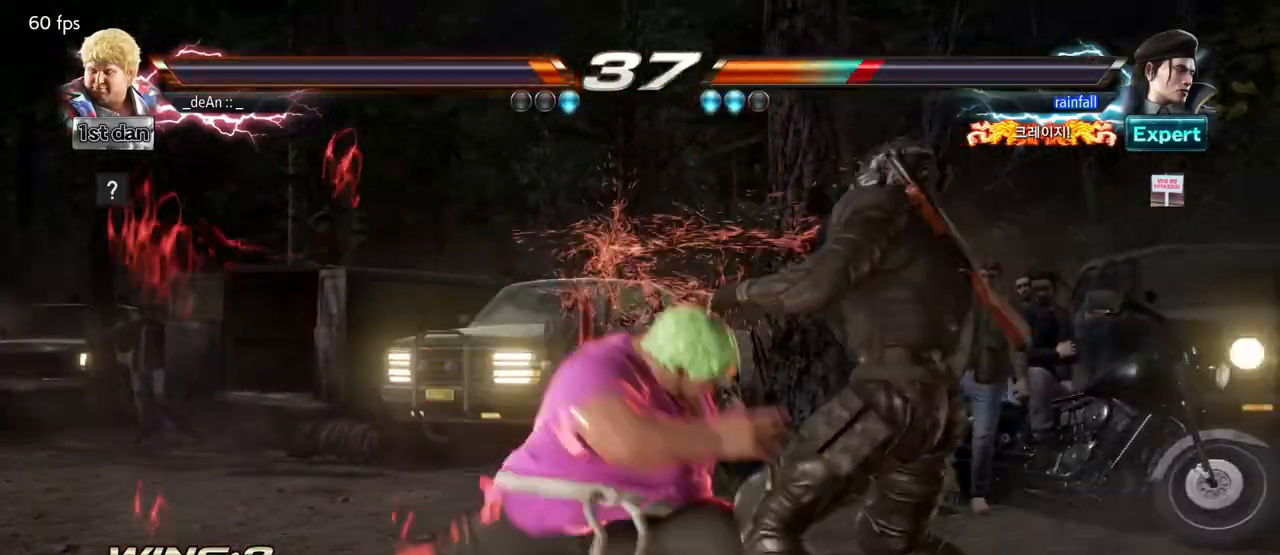
{"dt_ms": 500, "buttons": ["CIRCLE"], "left_stick": "center", "events": [[83, "CIRCLE", "up"], [150, "CIRCLE", "down"], [217, "CIRCLE", "up"], [283, "CIRCLE", "down"]]}
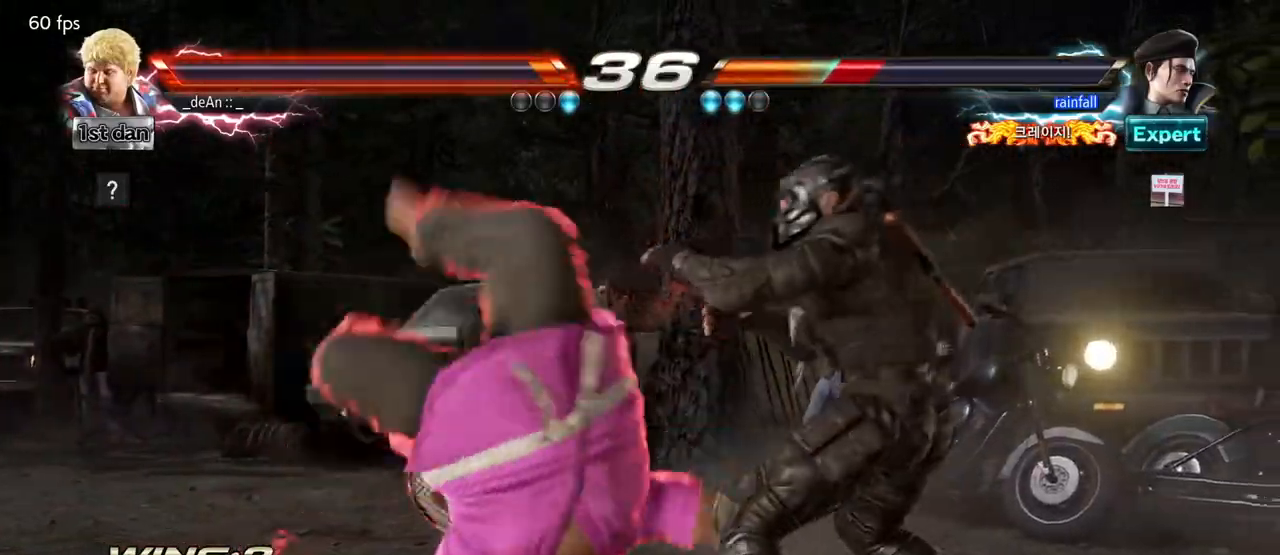
{"dt_ms": 500, "buttons": ["CROSS"], "left_stick": "up-left", "events": [[33, "CIRCLE", "up"], [400, "left_stick", "up-left"], [450, "CROSS", "down"]]}
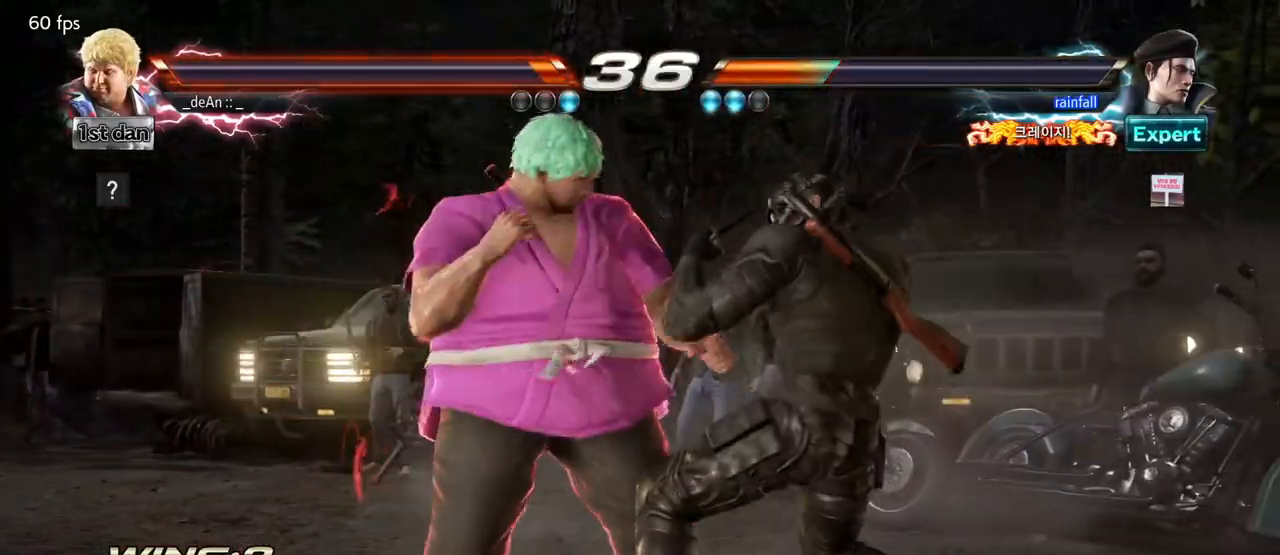
{"dt_ms": 500, "buttons": [], "left_stick": "center", "events": [[67, "CROSS", "up"], [83, "left_stick", "center"]]}
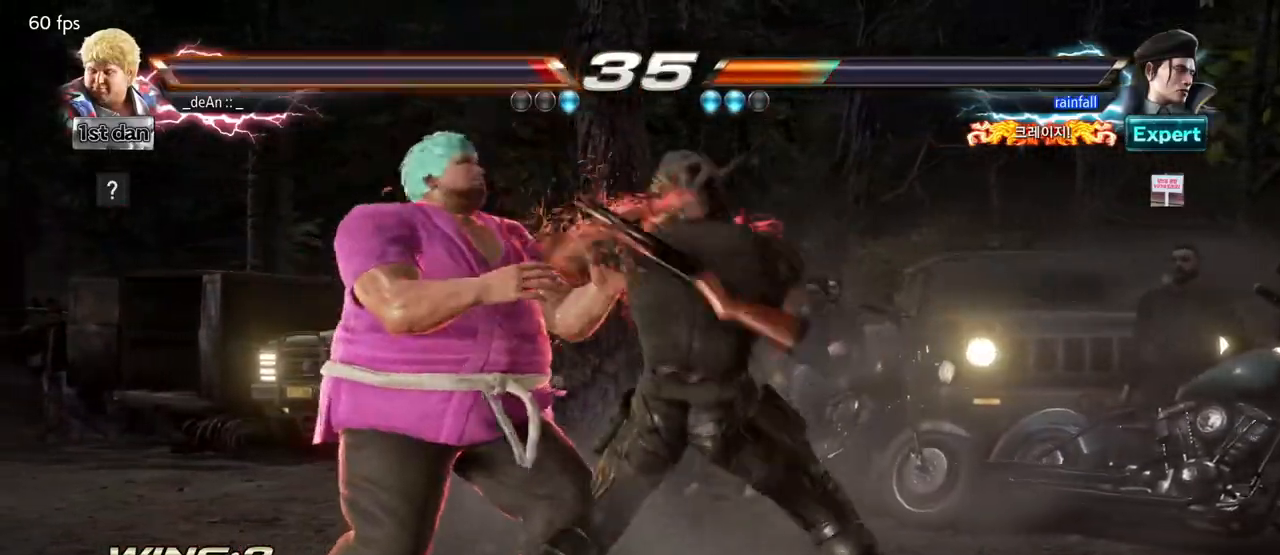
{"dt_ms": 500, "buttons": [], "left_stick": "down-left", "events": [[17, "left_stick", "left"], [383, "left_stick", "down-left"]]}
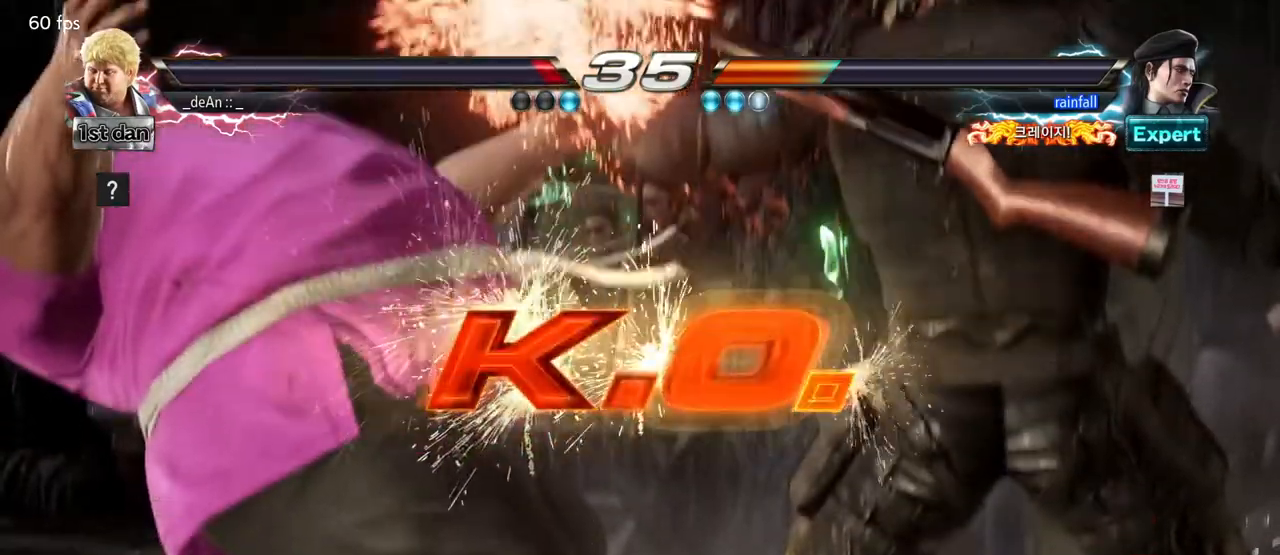
{"dt_ms": 500, "buttons": [], "left_stick": "center", "events": [[33, "left_stick", "center"], [183, "CROSS", "down"], [217, "CROSS", "up"]]}
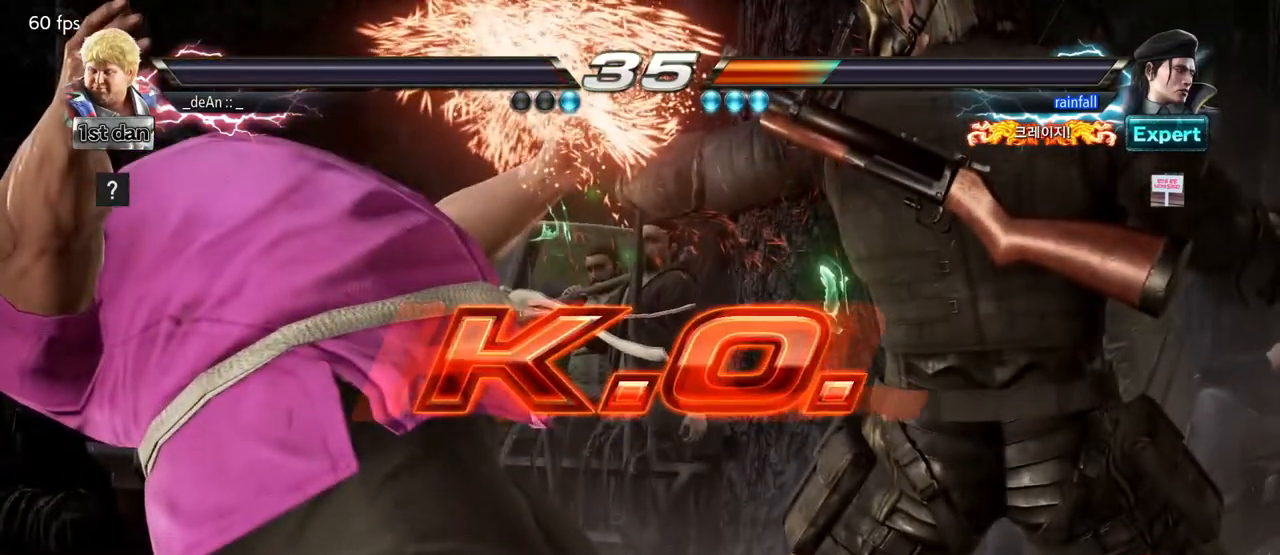
{"dt_ms": 500, "buttons": [], "left_stick": "center", "events": []}
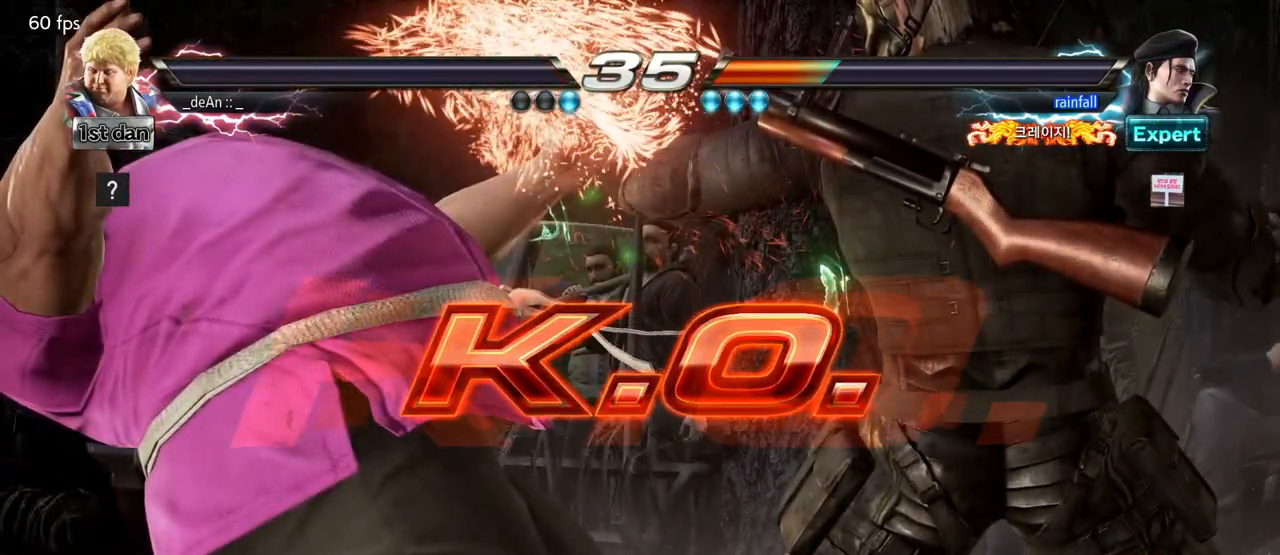
{"dt_ms": 500, "buttons": [], "left_stick": "center", "events": []}
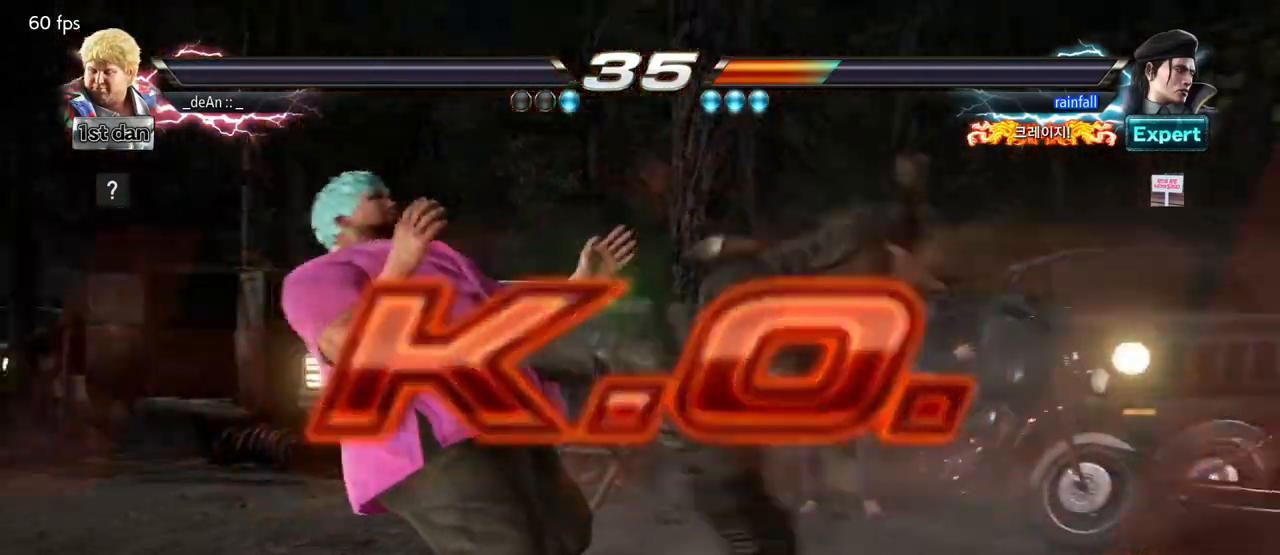
{"dt_ms": 500, "buttons": [], "left_stick": "center", "events": []}
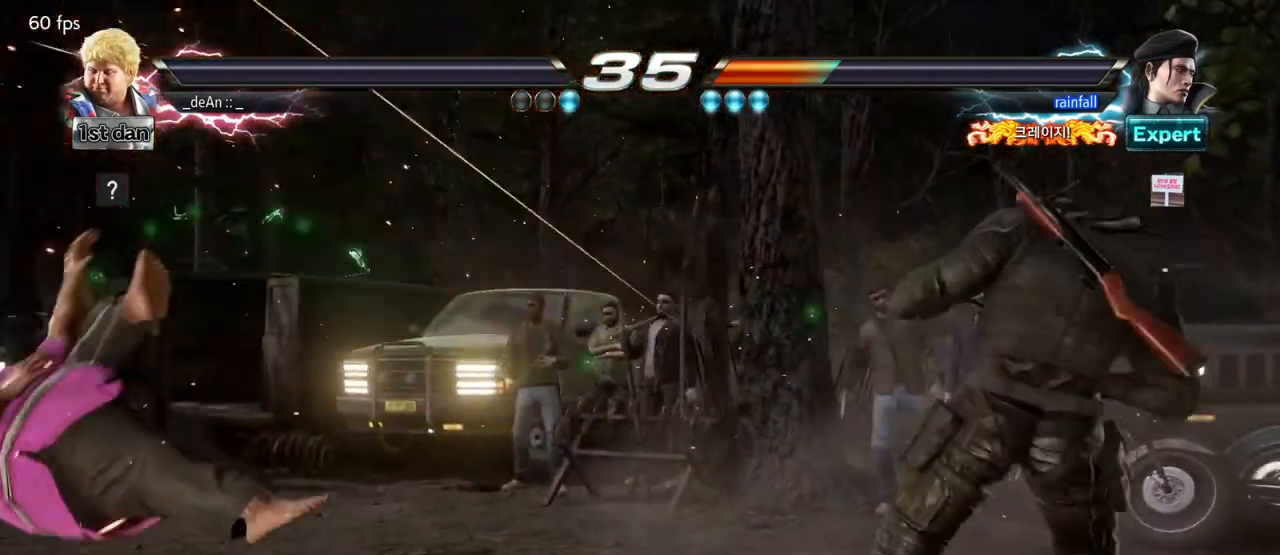
{"dt_ms": 500, "buttons": [], "left_stick": "center", "events": []}
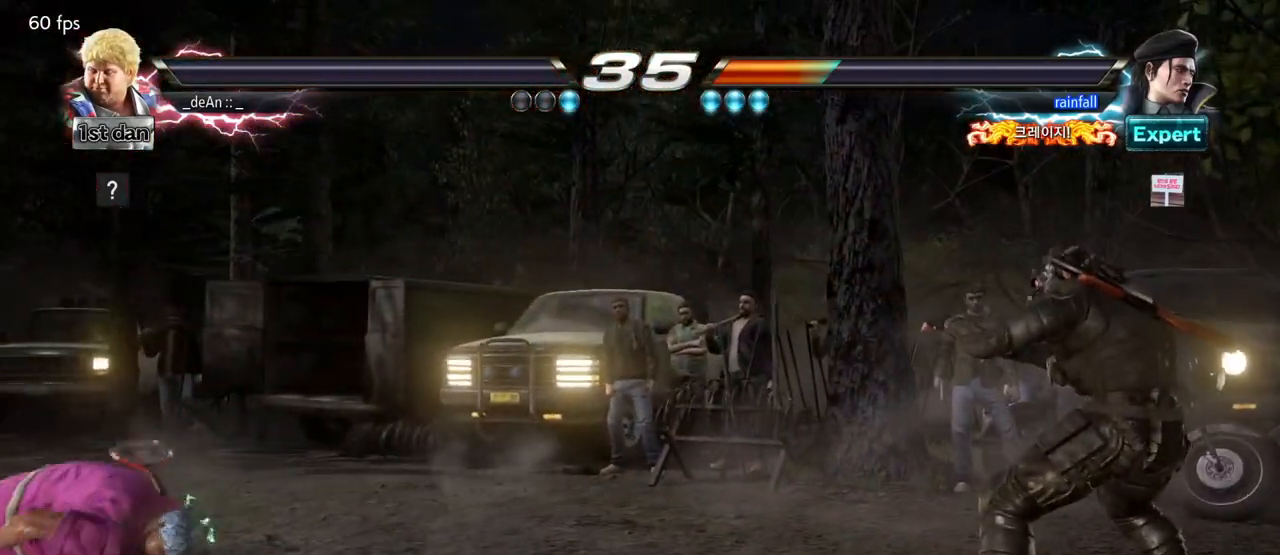
{"dt_ms": 500, "buttons": [], "left_stick": "center", "events": []}
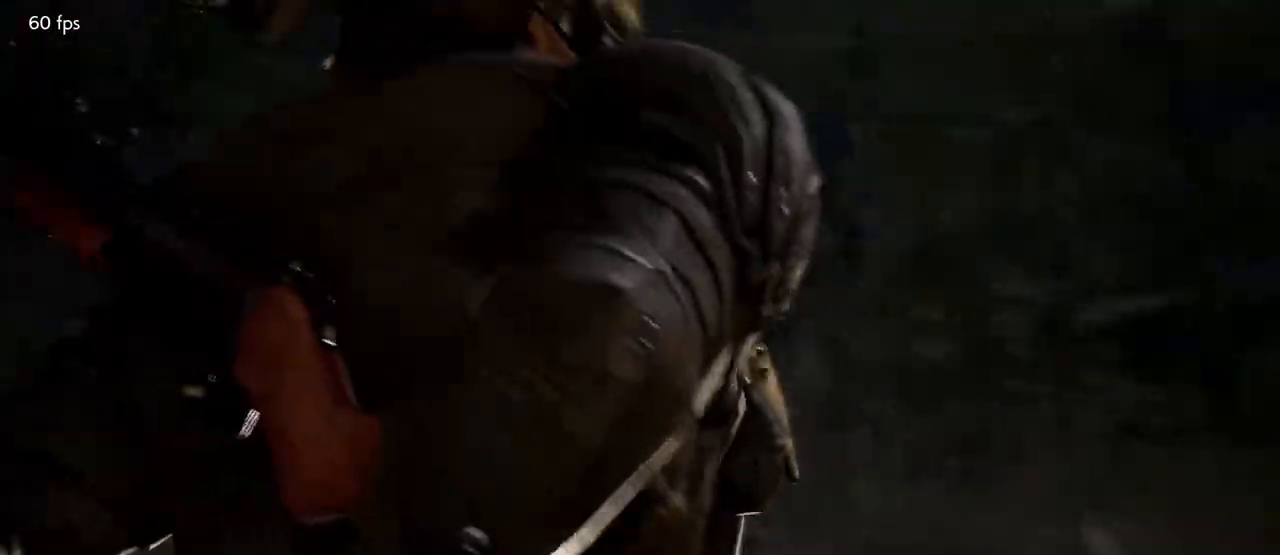
{"dt_ms": 1000, "buttons": [], "left_stick": "center", "events": [[383, "CROSS", "down"], [500, "CROSS", "up"]]}
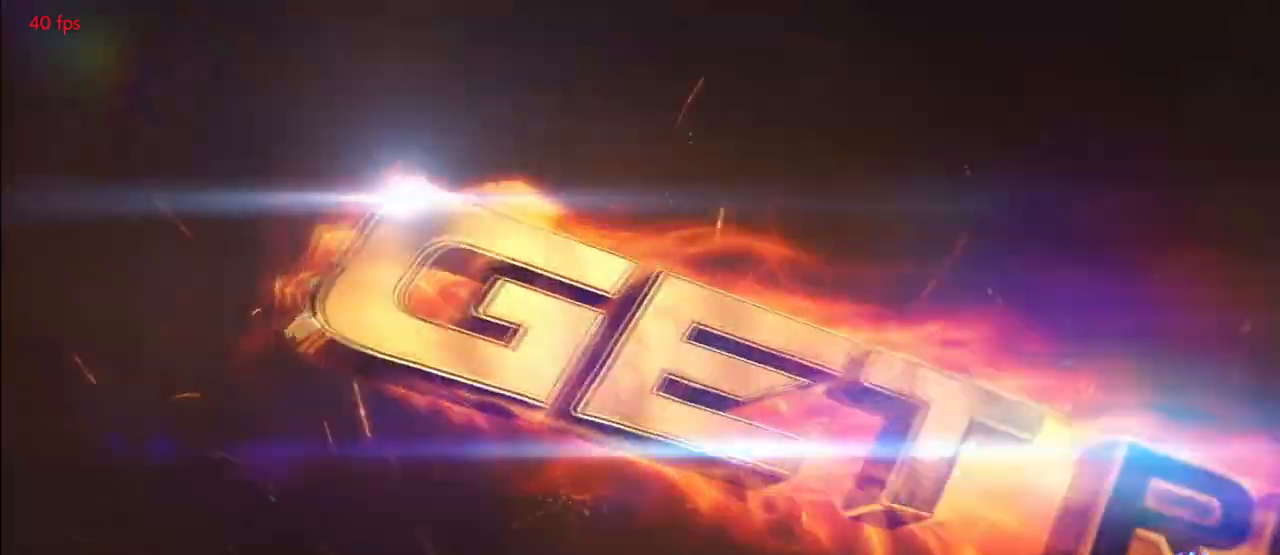
{"dt_ms": 1000, "buttons": [], "left_stick": "center"}